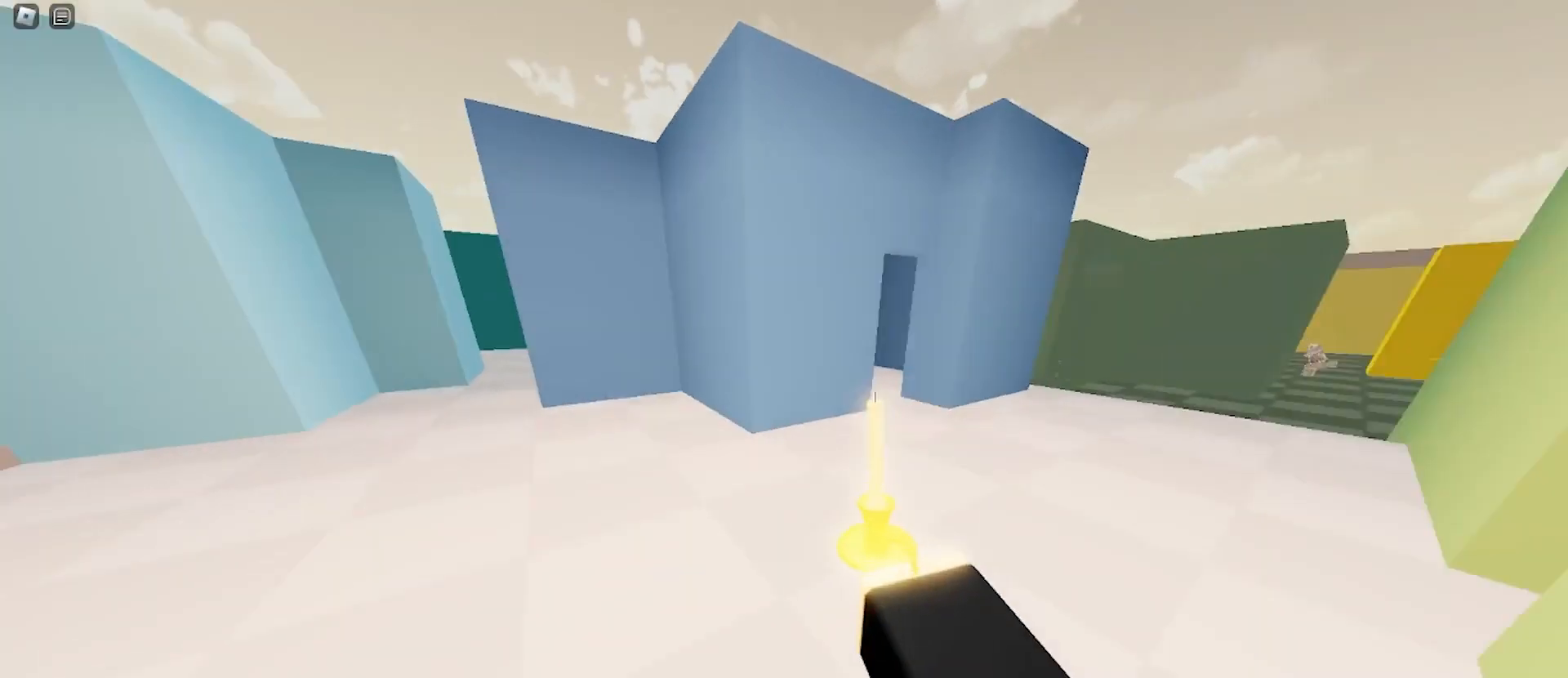
Gameplay with keyboard and mouse; each line is a JSON object with the keys and mouse buttons held at the frame after it. "events" lists presses ("down") and releases ("up") of "a", "ctrl", "d", "e", "f", "q", "r", "s", "shift", "space", "tab", "w", "mouse_left", "mouse_wheel", "mouse_right", "mouse_mb4" and "mouse_mb5" between this image and that frame as [ms after this image, input, new state], when the widget could be followed in between. "mouse_left", "mouse_wheel", "mouse_right", "mouse_mb4", "mouse_mb5" = the "left", "wheel", "right", "mb4", "mb5" buttons of the "mouse" list. No other keys are recorded. "wheel" means that the mouse wheel is clicked or scrolled. Mouse movement is not recorded.
{"keys": ["d", "w"], "mouse": [], "events": [[67, "a", "up"], [67, "d", "down"], [400, "space", "down"], [500, "space", "up"]]}
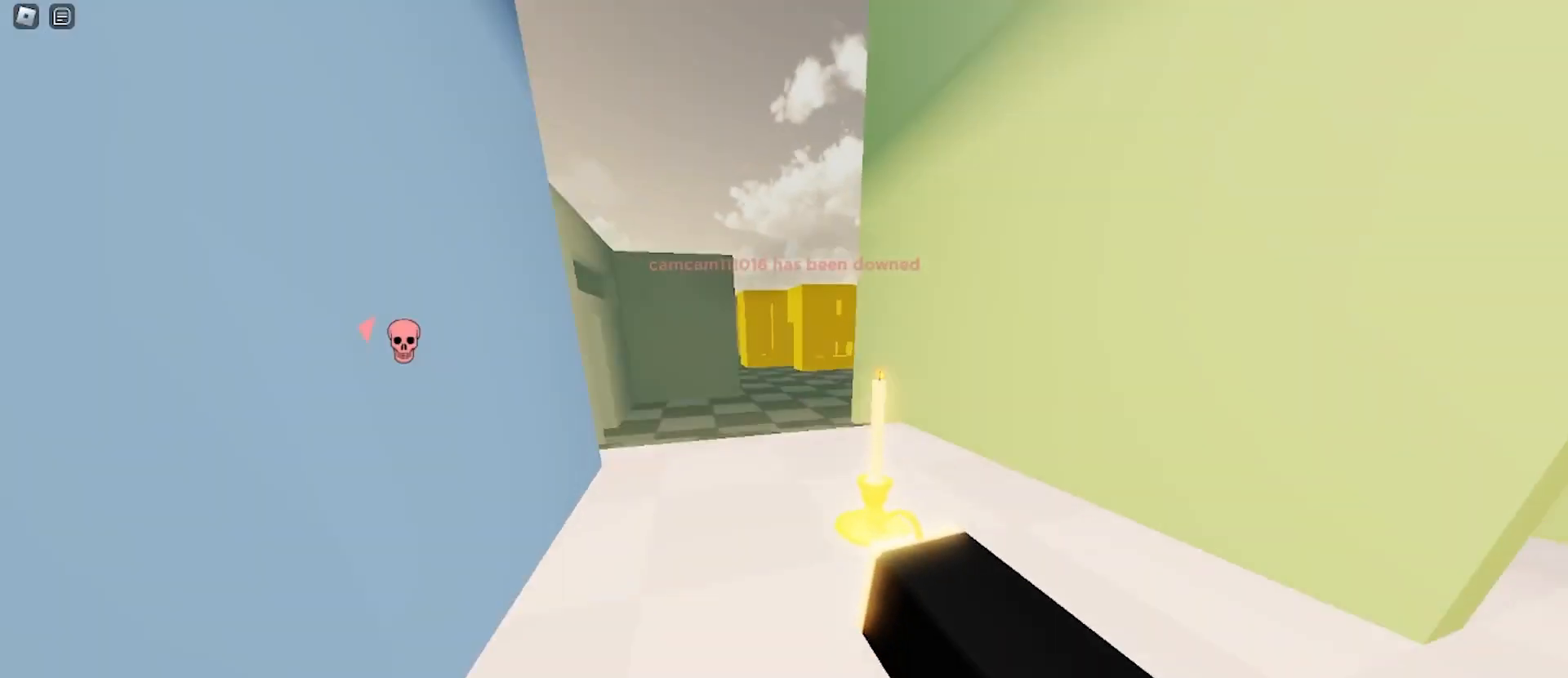
{"keys": ["a", "w"], "mouse": [], "events": [[33, "d", "up"], [100, "a", "down"]]}
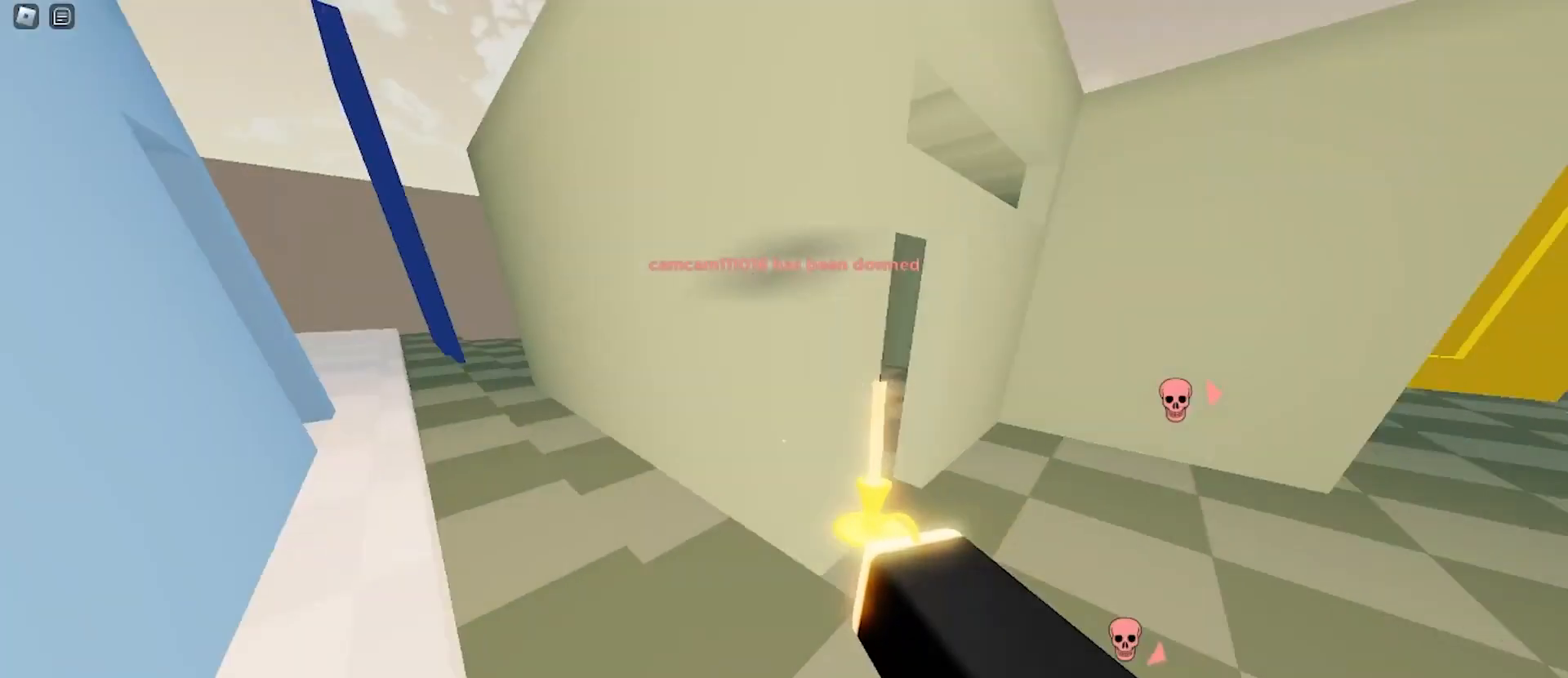
{"keys": ["d", "w"], "mouse": [], "events": [[200, "space", "down"], [300, "a", "up"], [333, "d", "down"], [367, "space", "up"]]}
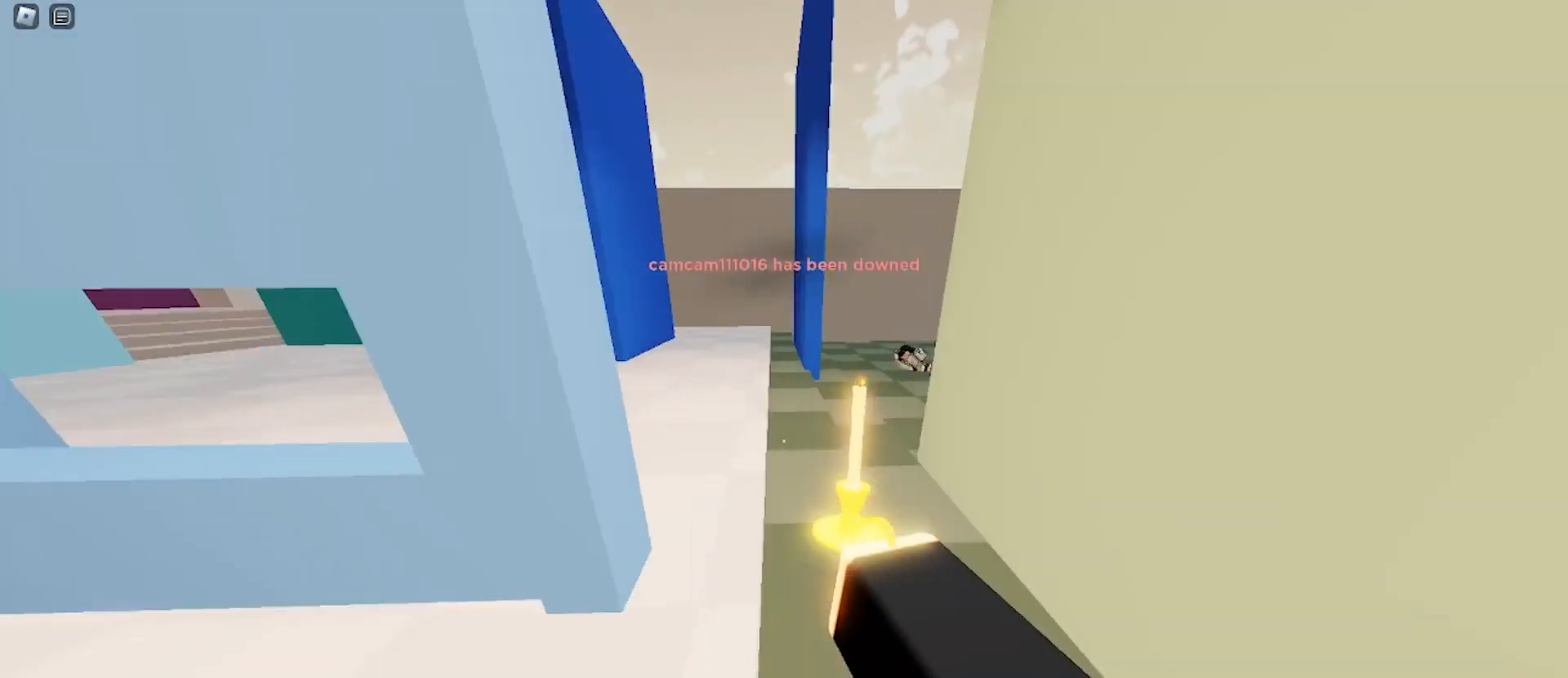
{"keys": ["d", "space", "w"], "mouse": [], "events": [[67, "a", "down"], [67, "d", "up"], [200, "d", "down"], [233, "a", "up"], [467, "space", "down"]]}
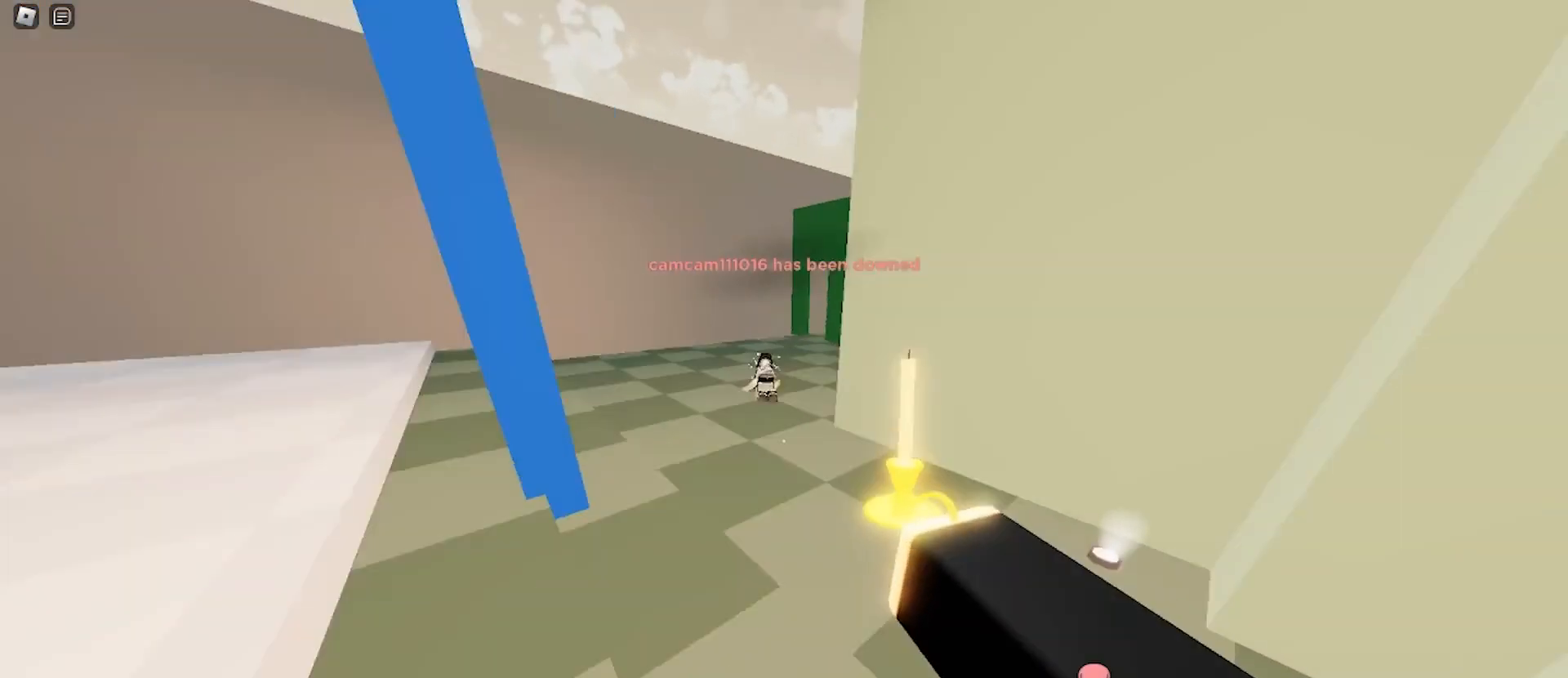
{"keys": [], "mouse": [], "events": [[67, "space", "up"], [133, "a", "down"], [133, "d", "up"], [367, "a", "up"], [433, "w", "up"]]}
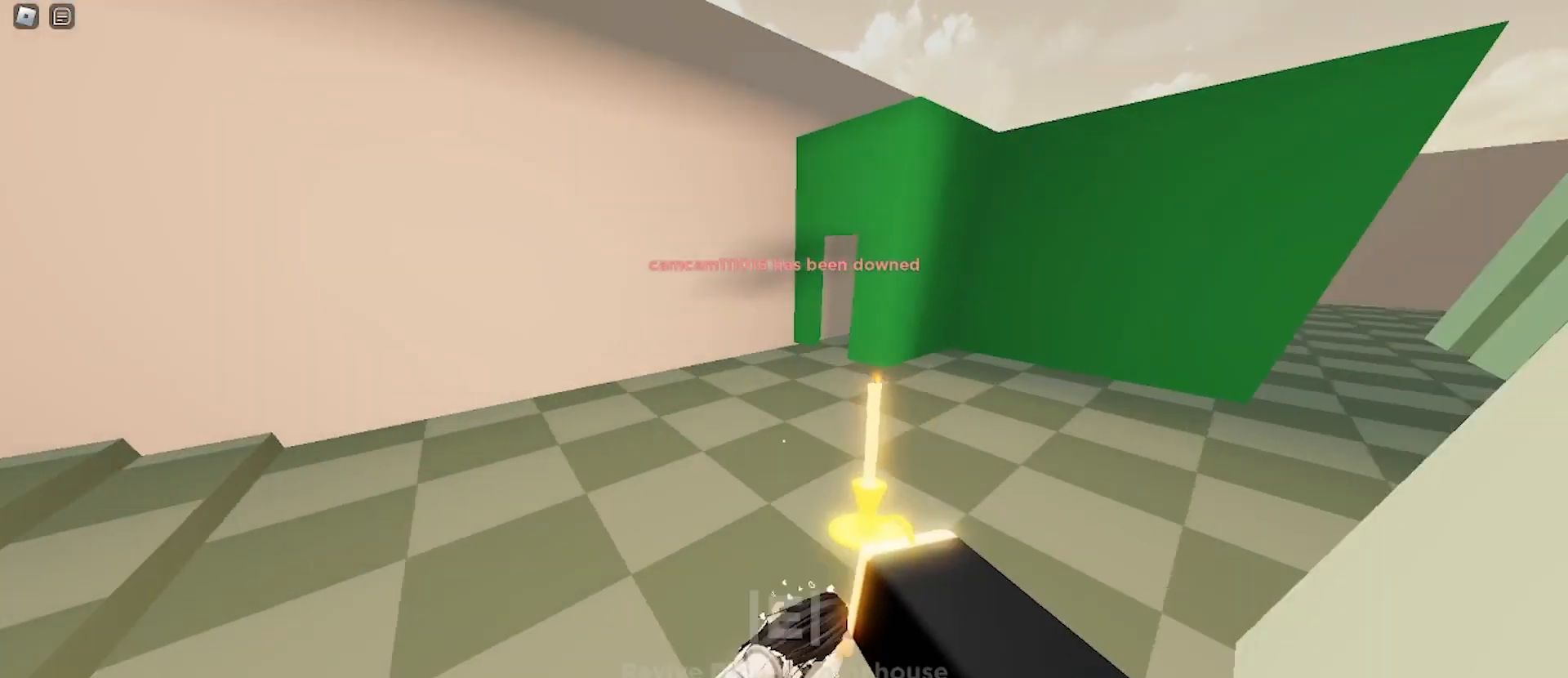
{"keys": ["w"], "mouse": [], "events": [[33, "s", "down"], [100, "e", "down"], [200, "e", "up"], [267, "s", "up"], [467, "w", "down"]]}
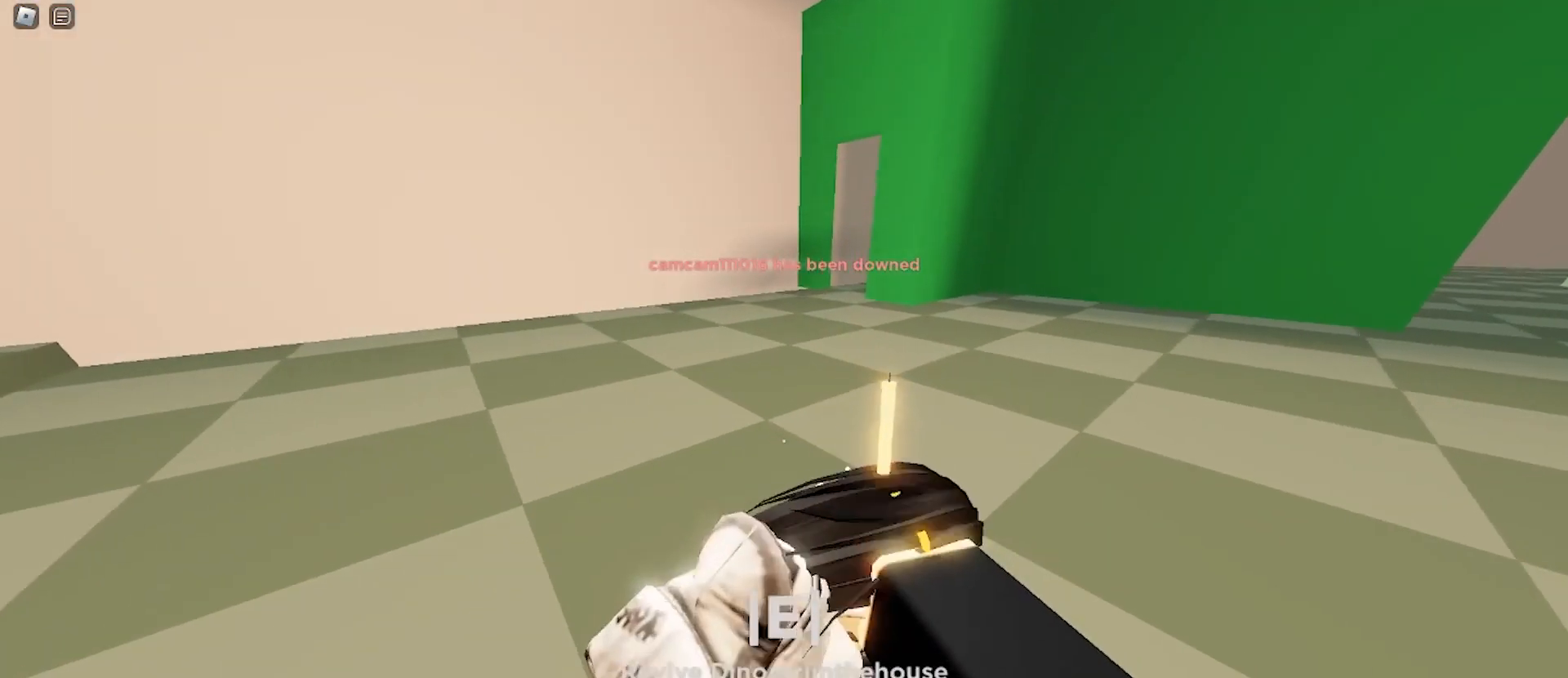
{"keys": ["a", "w"], "mouse": [], "events": [[133, "d", "down"], [300, "space", "down"], [367, "d", "up"], [500, "a", "down"], [500, "space", "up"]]}
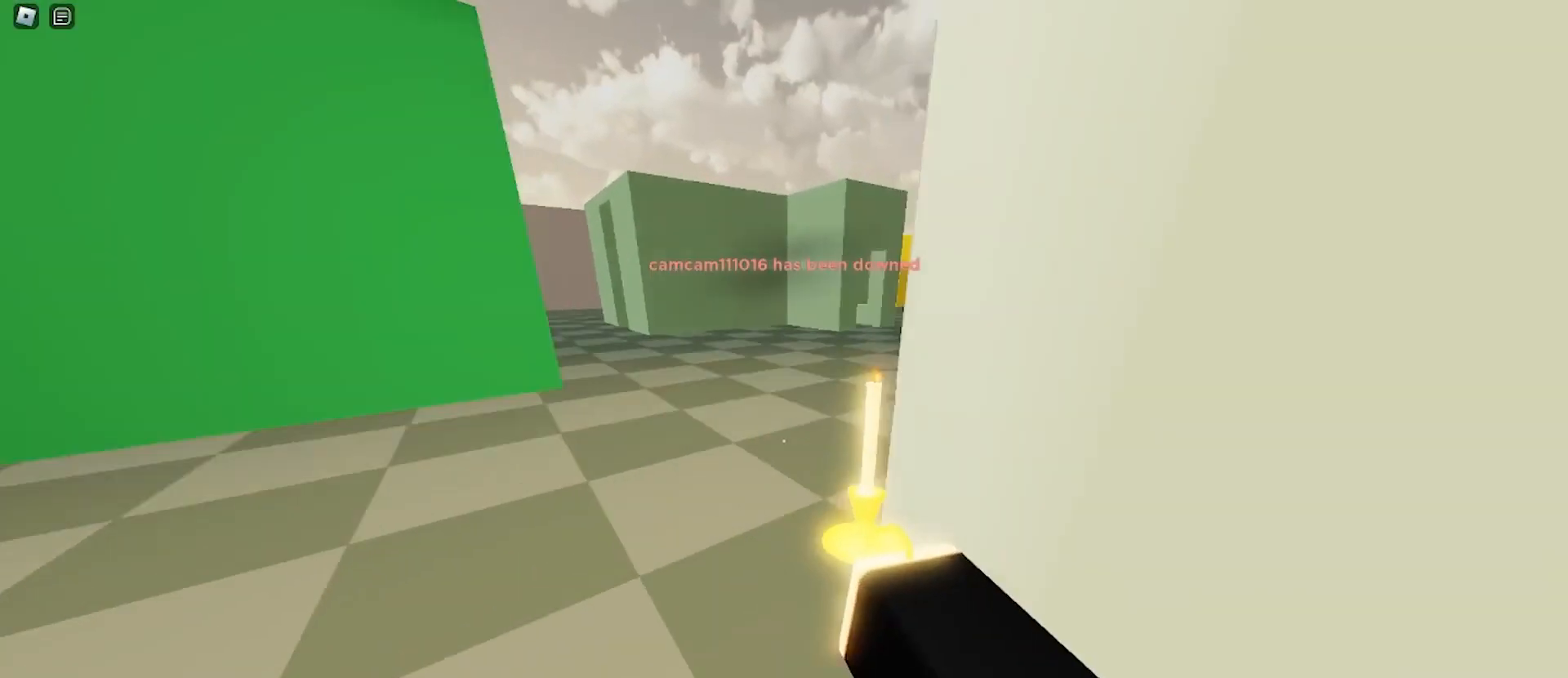
{"keys": ["d", "w"], "mouse": [], "events": [[367, "a", "up"], [367, "d", "down"]]}
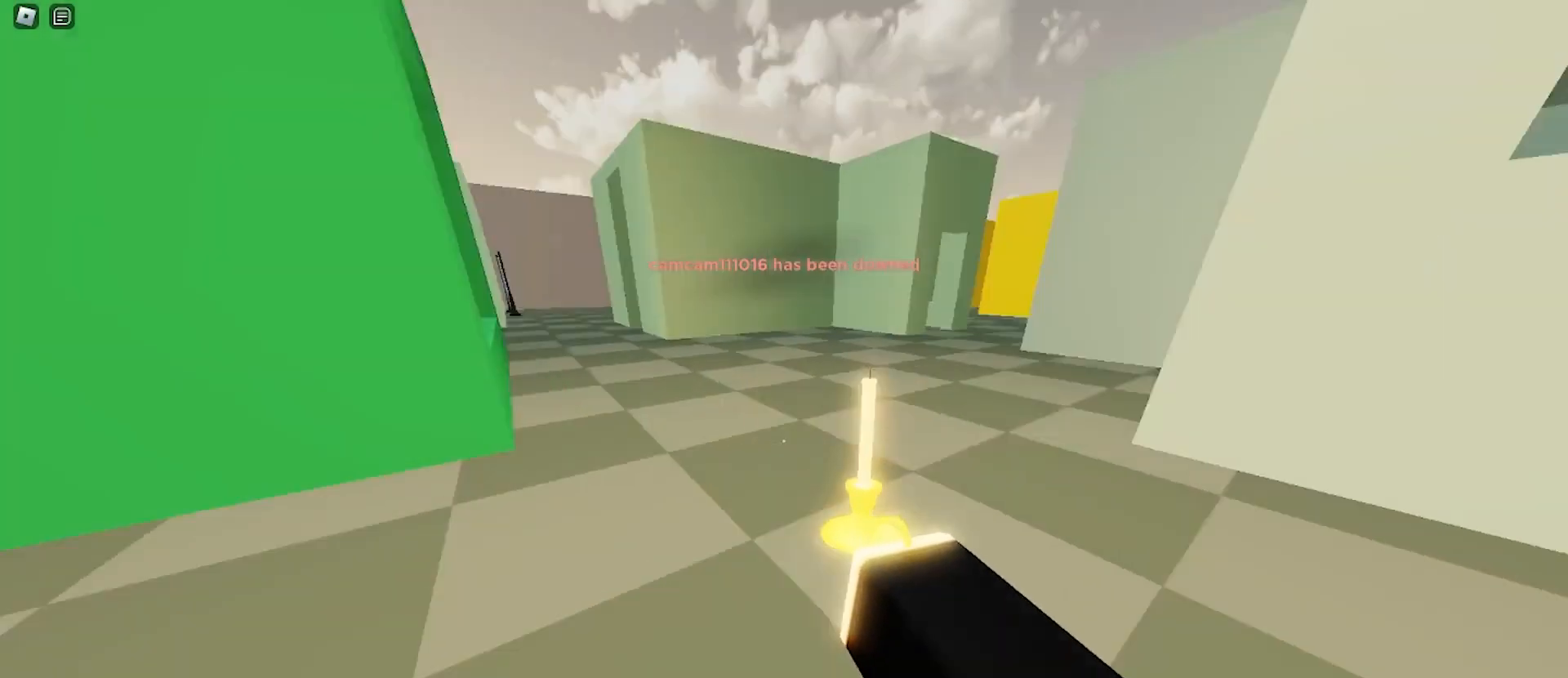
{"keys": ["a", "d", "w"], "mouse": [], "events": [[33, "space", "down"], [200, "a", "down"], [200, "d", "up"], [200, "space", "up"], [500, "d", "down"]]}
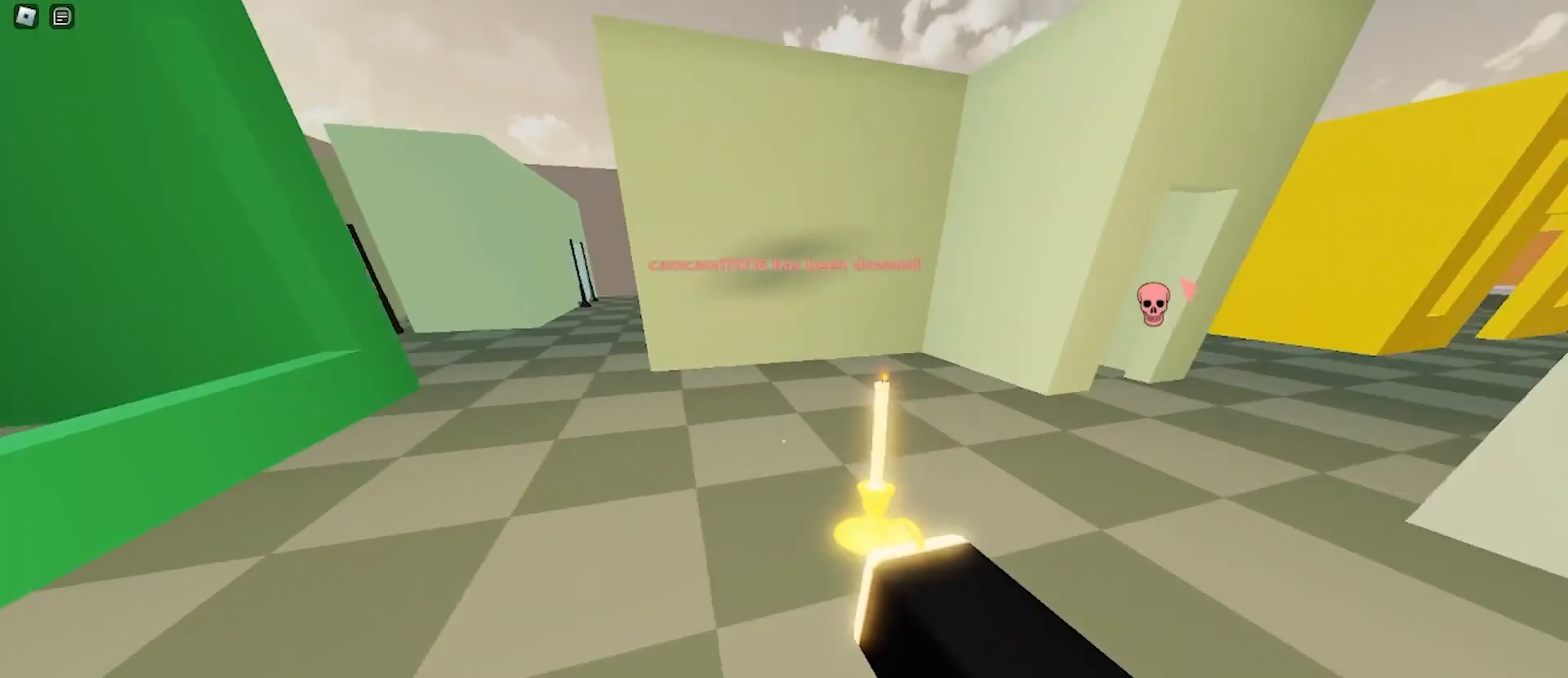
{"keys": ["w"], "mouse": [], "events": [[67, "a", "up"], [300, "space", "down"], [467, "space", "up"], [500, "d", "up"]]}
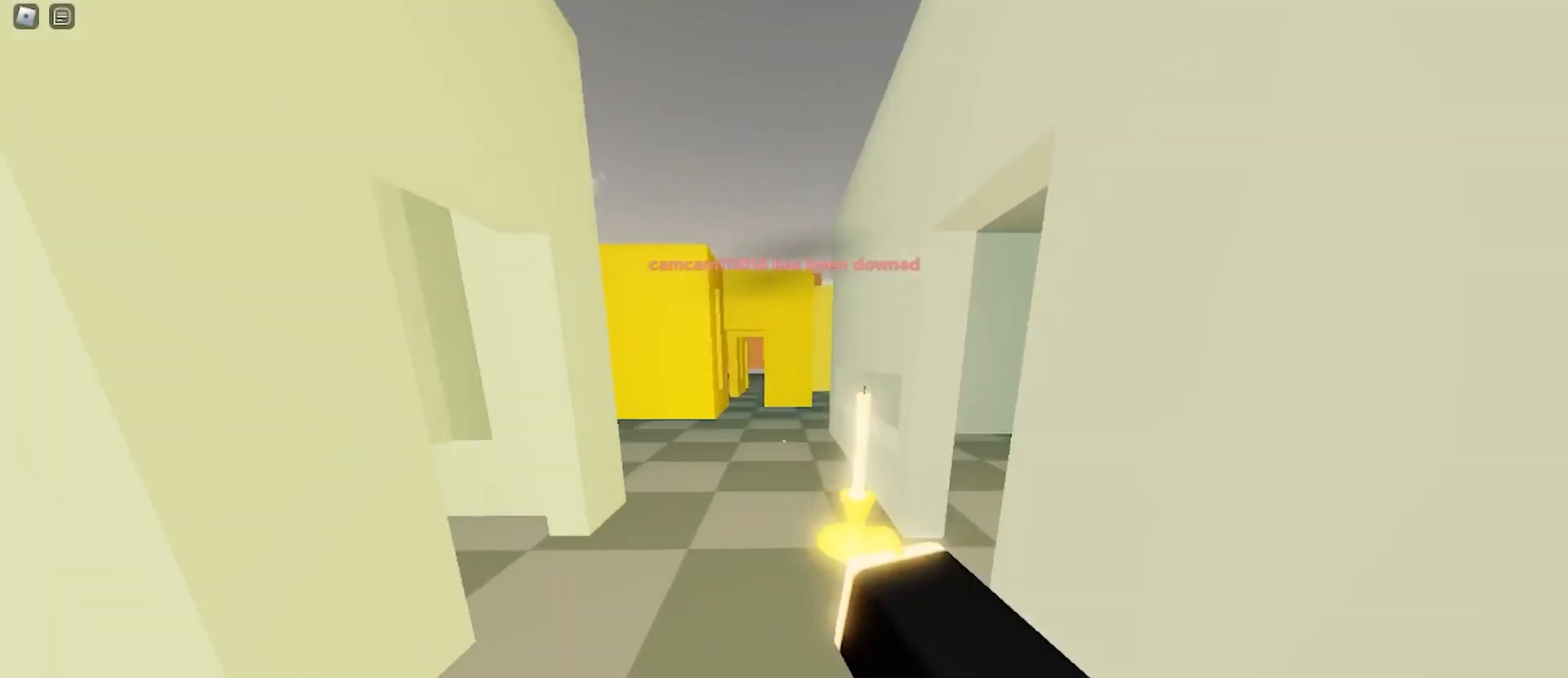
{"keys": ["a", "space", "w"], "mouse": [], "events": [[133, "a", "down"], [500, "space", "down"]]}
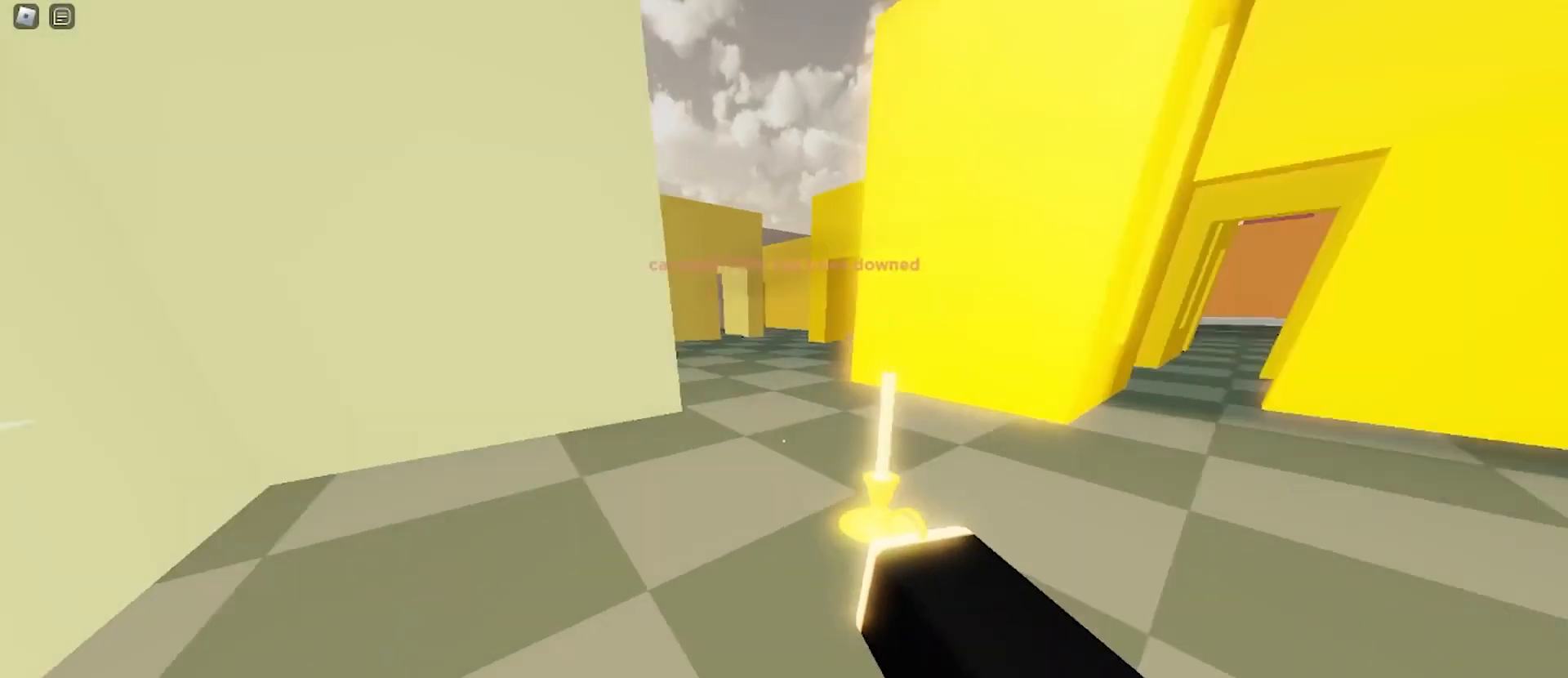
{"keys": ["a", "w"], "mouse": [], "events": [[100, "a", "up"], [100, "d", "down"], [167, "space", "up"], [267, "d", "up"], [300, "a", "down"]]}